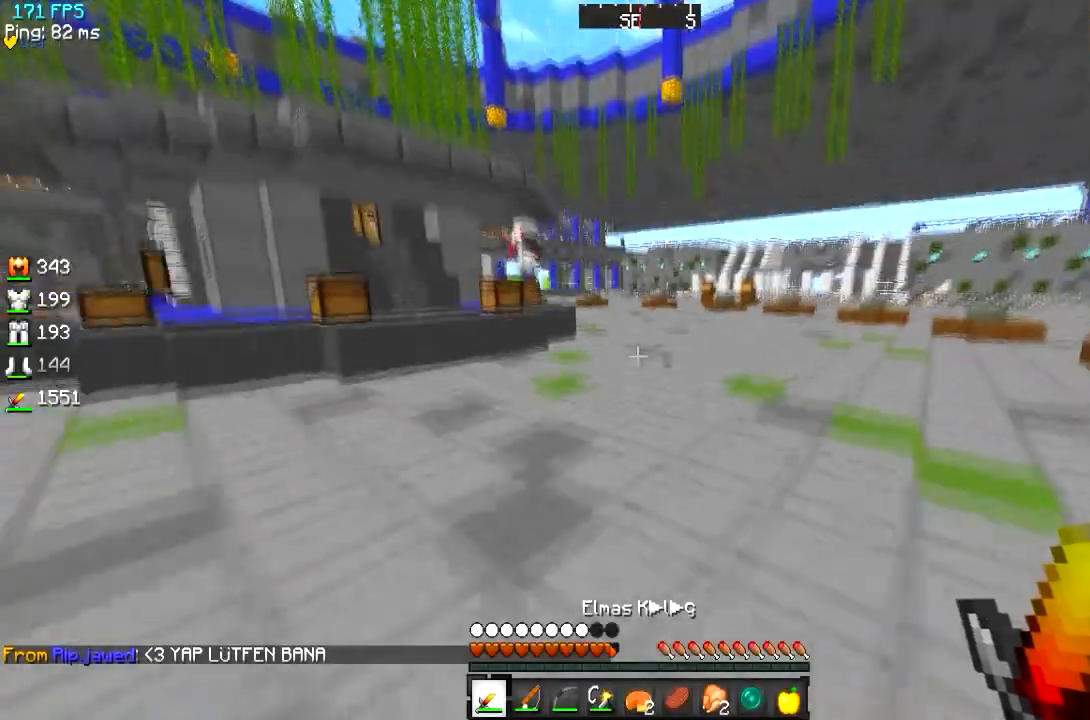
Gameplay with keyboard; each line is a JSON object with the keys held at the frame after it. "events" lists presses ("down") and releases ("up") of "a", "d", "s" and "w" between this image and that frame as [ms after this image, input, new state], when the widget could be followed in between. No other keys are recorded. Mouse input is not recorded.
{"keys": ["a", "w"], "events": [[217, "a", "down"]]}
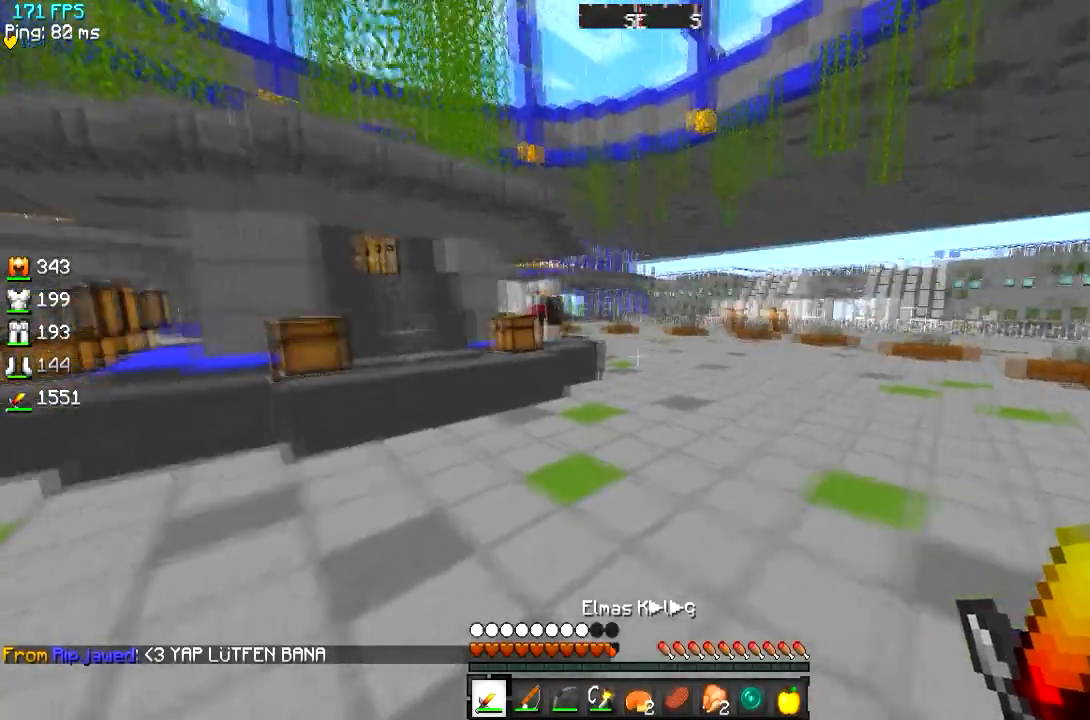
{"keys": ["w"], "events": [[66, "a", "up"], [250, "d", "down"], [417, "d", "up"]]}
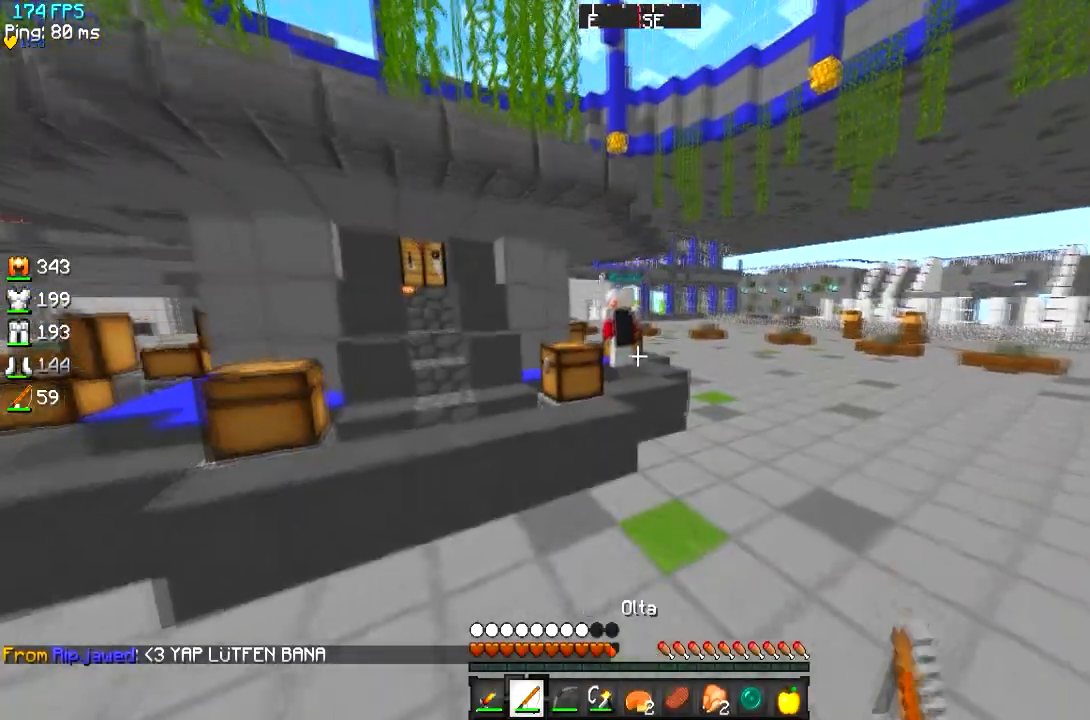
{"keys": ["w"], "events": [[167, "d", "down"], [284, "d", "up"]]}
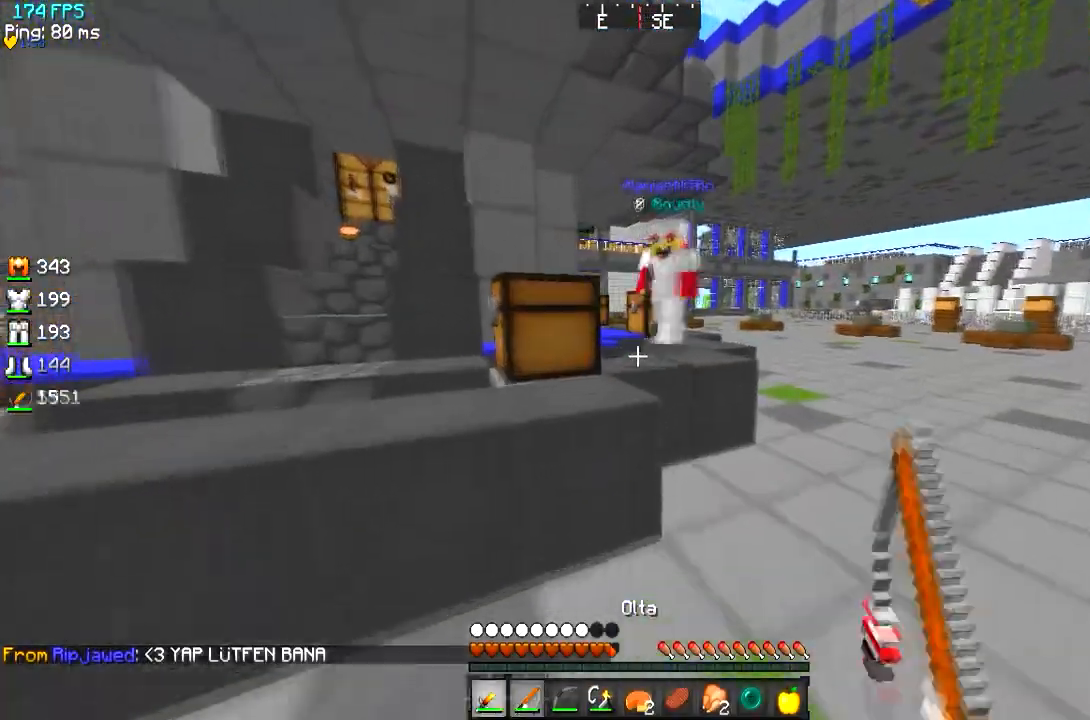
{"keys": ["d"], "events": [[150, "d", "down"], [266, "d", "up"], [433, "w", "up"], [450, "d", "down"]]}
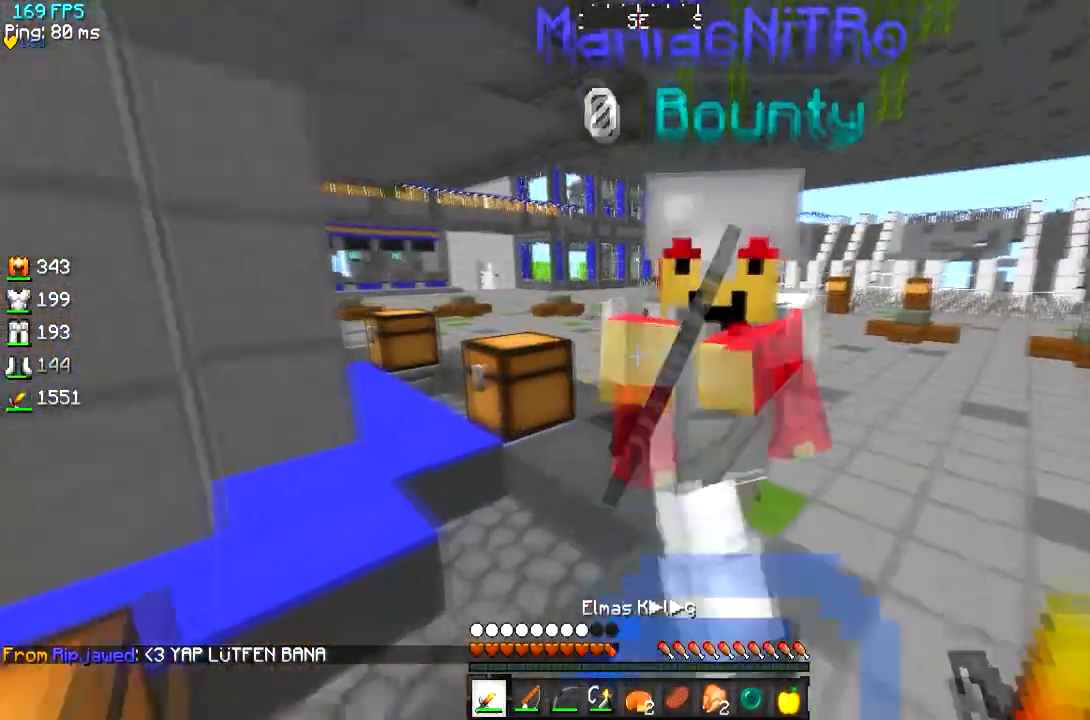
{"keys": ["d", "s"], "events": [[100, "s", "down"], [200, "d", "up"], [450, "d", "down"]]}
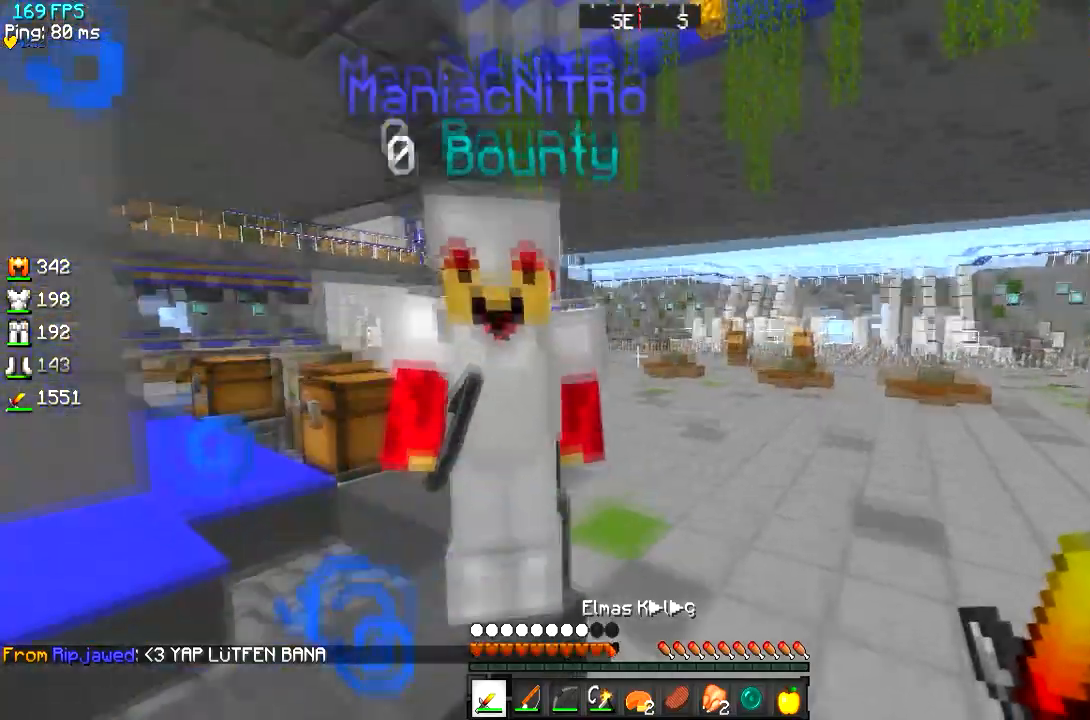
{"keys": ["s"], "events": [[200, "a", "down"], [200, "d", "up"], [450, "a", "up"]]}
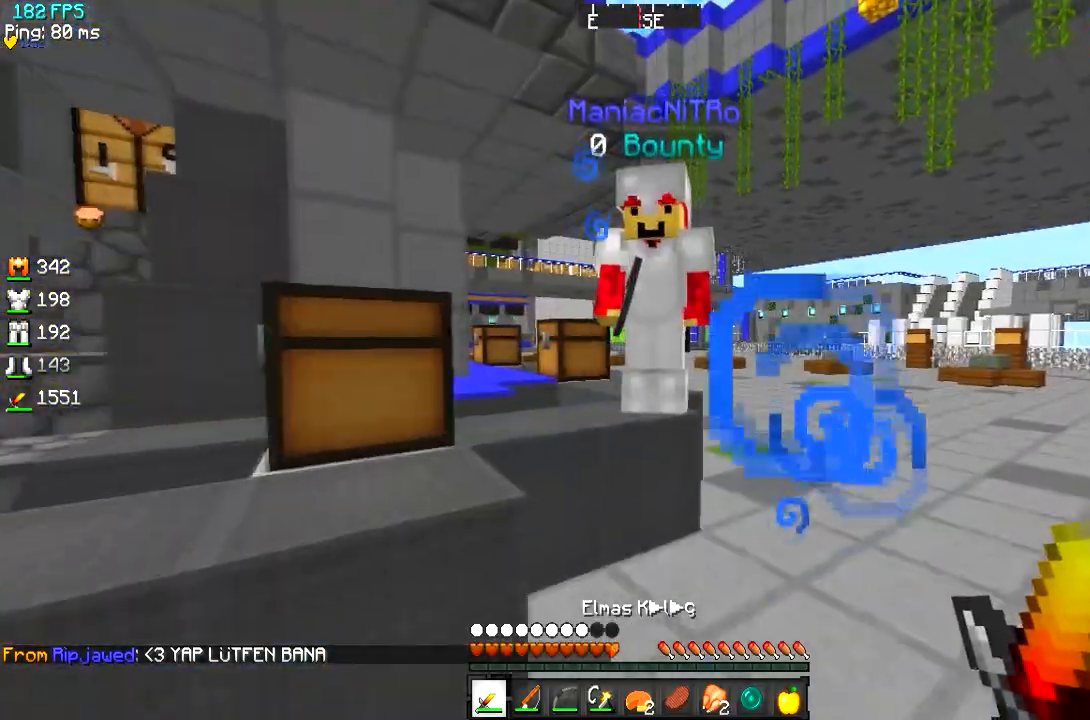
{"keys": [], "events": [[33, "s", "up"], [200, "s", "down"], [250, "a", "down"], [417, "s", "up"], [450, "a", "up"]]}
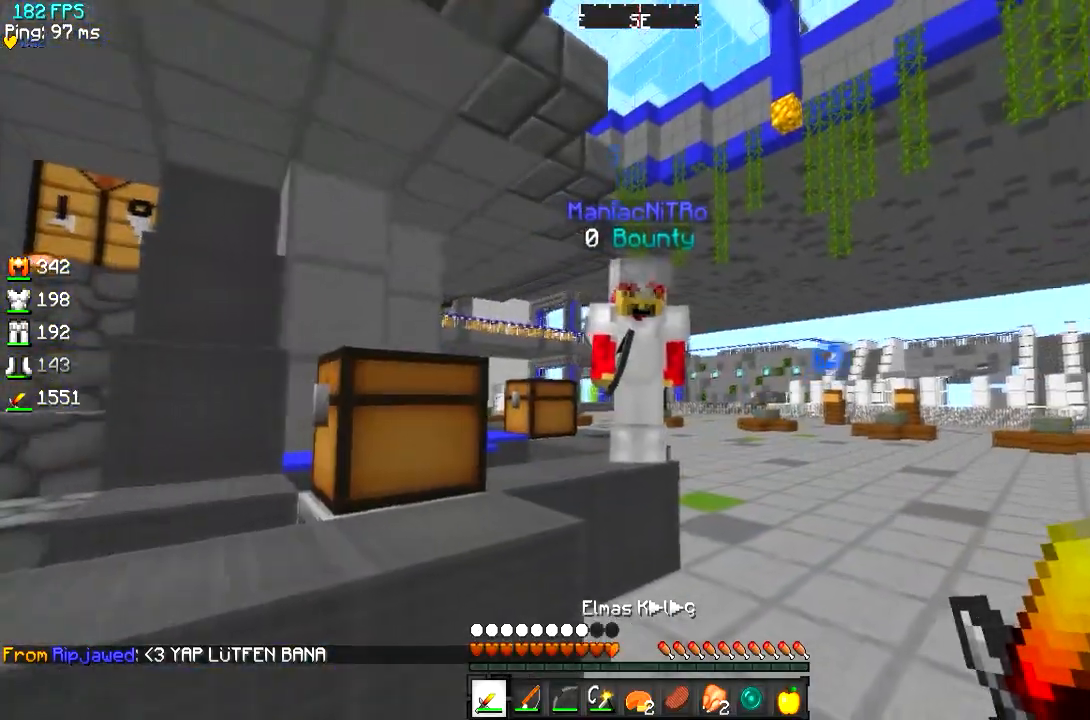
{"keys": [], "events": []}